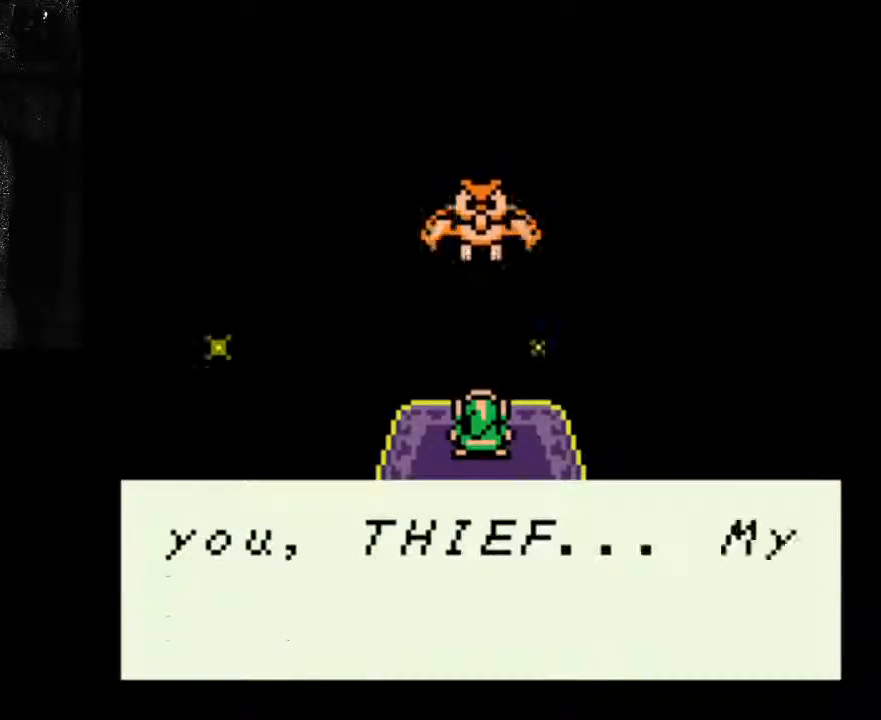
Gameplay with a controller (Xbox layout); each line is a JSON object with the inputs held at the frame after it. "events" lists button and stick changes between this image and that frame as [ms after this image, input, new state], when the widget could be followed in between. Not read: L3 R3.
{"buttons": ["B"], "left_stick": "center", "right_stick": "center", "events": [[467, "B", "down"]]}
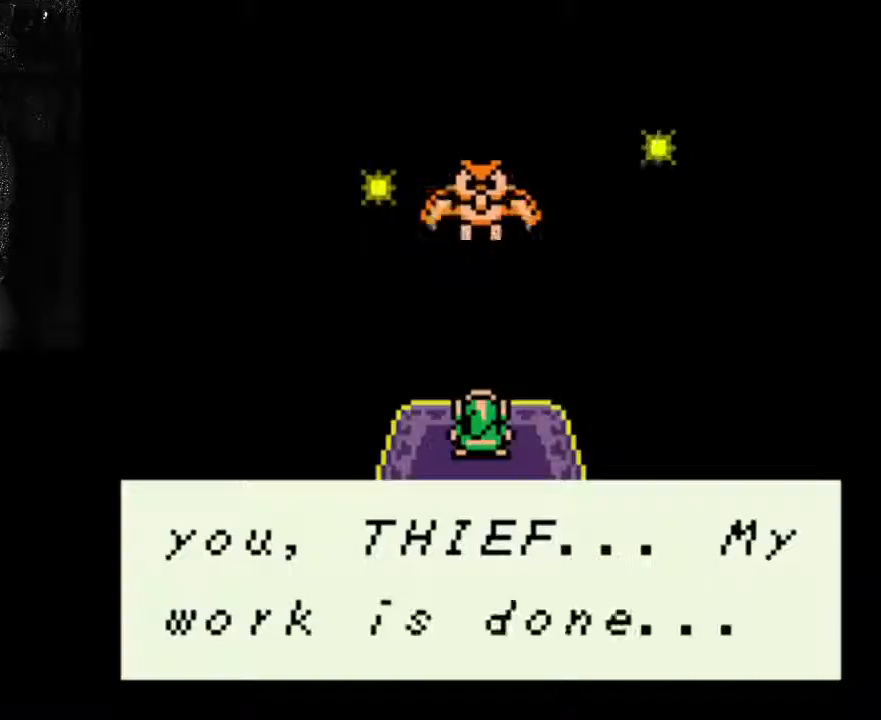
{"buttons": [], "left_stick": "center", "right_stick": "center", "events": [[33, "B", "up"]]}
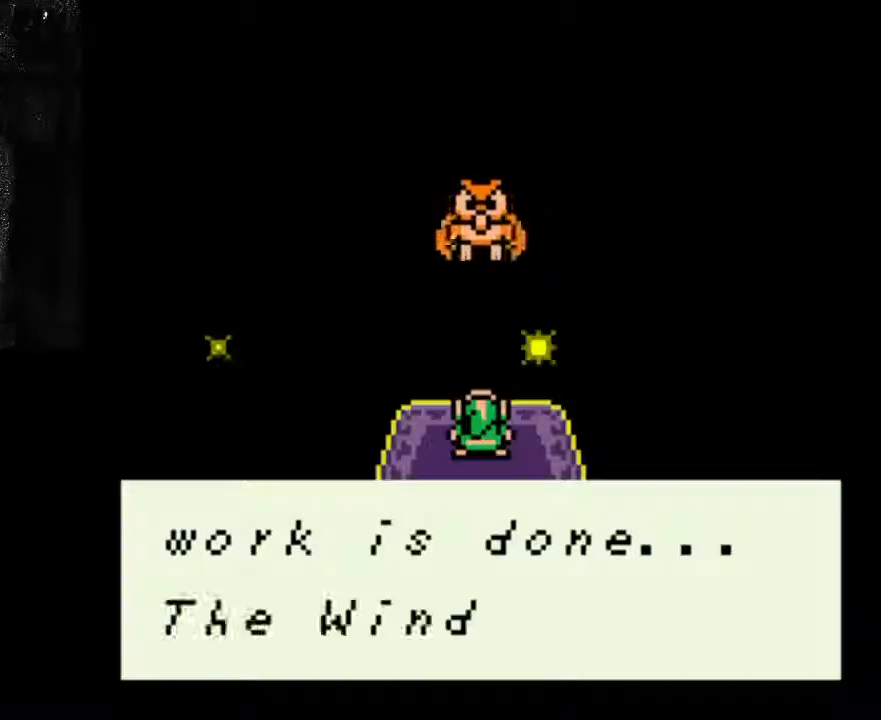
{"buttons": [], "left_stick": "center", "right_stick": "center", "events": []}
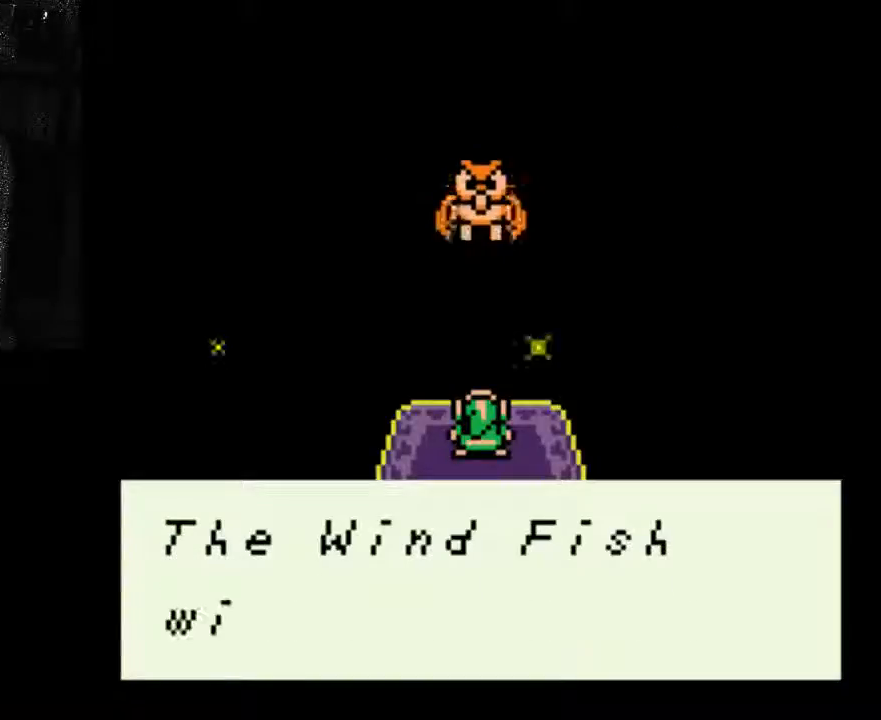
{"buttons": [], "left_stick": "center", "right_stick": "center"}
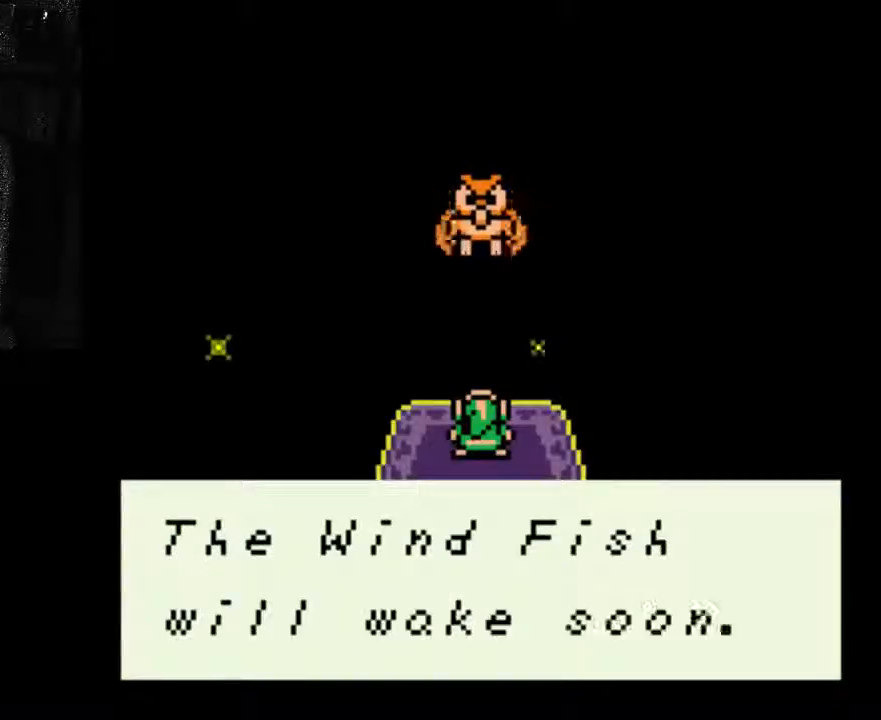
{"buttons": [], "left_stick": "center", "right_stick": "center", "events": [[100, "B", "down"], [233, "B", "up"]]}
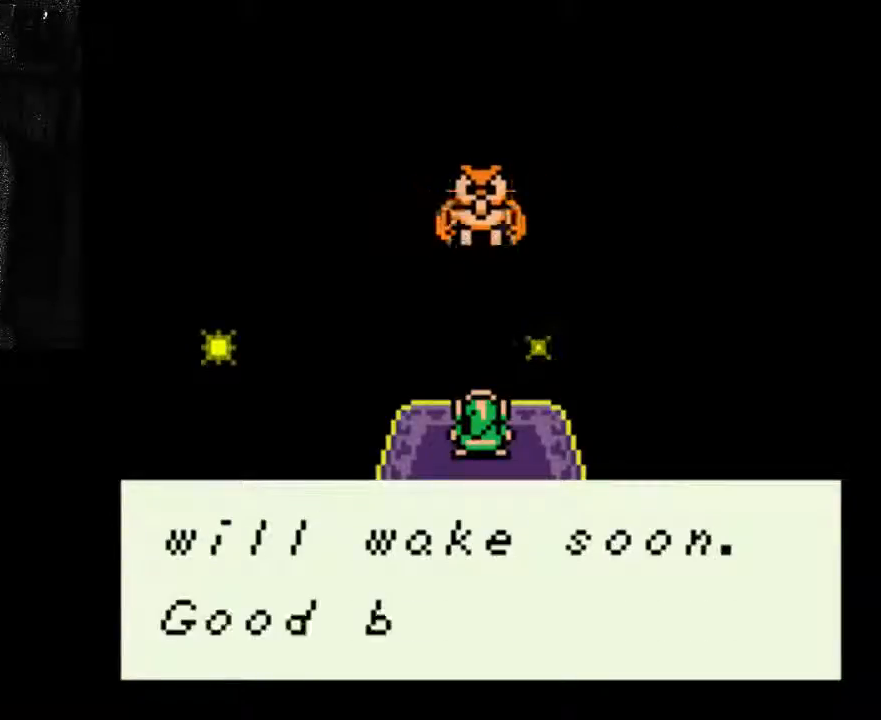
{"buttons": [], "left_stick": "center", "right_stick": "center", "events": []}
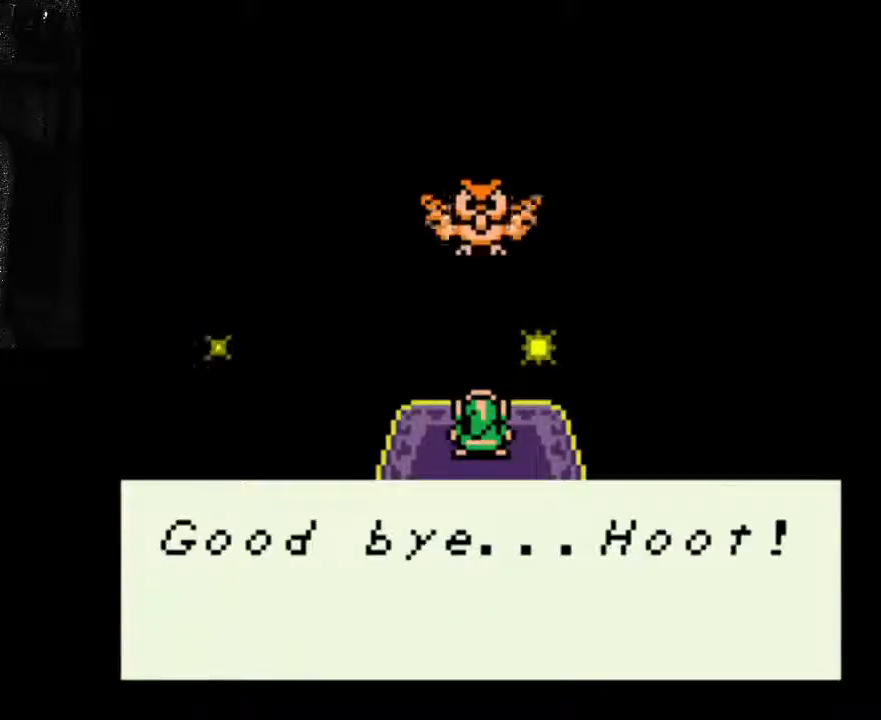
{"buttons": [], "left_stick": "center", "right_stick": "center"}
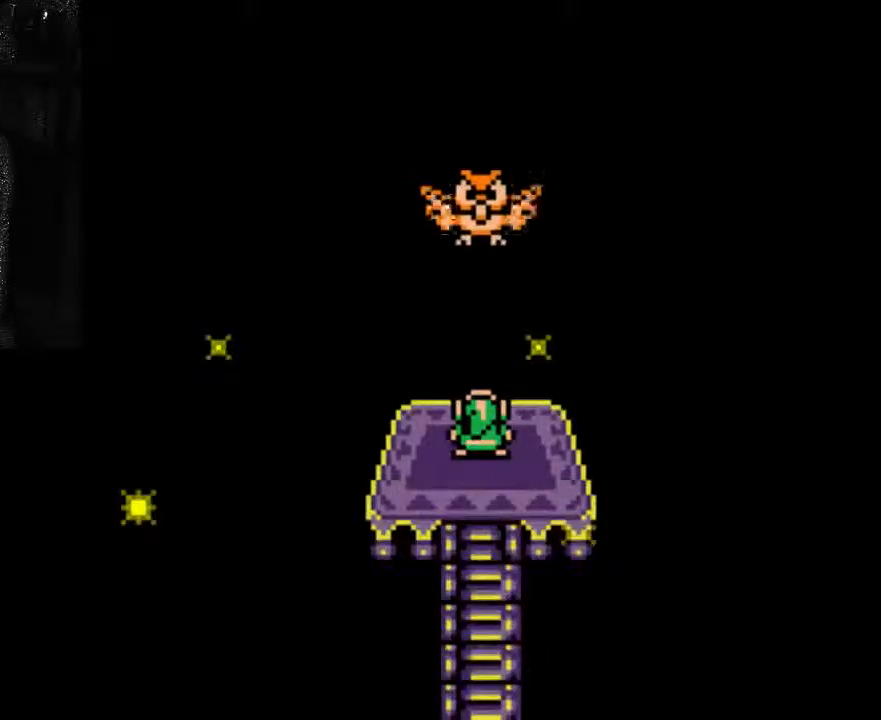
{"buttons": [], "left_stick": "center", "right_stick": "center"}
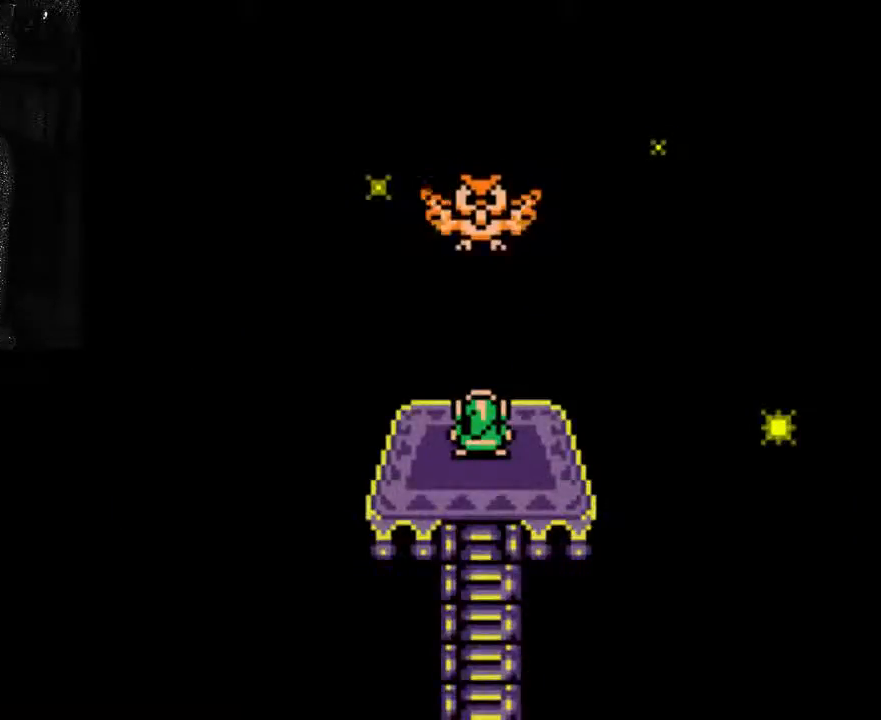
{"buttons": [], "left_stick": "center", "right_stick": "center", "events": []}
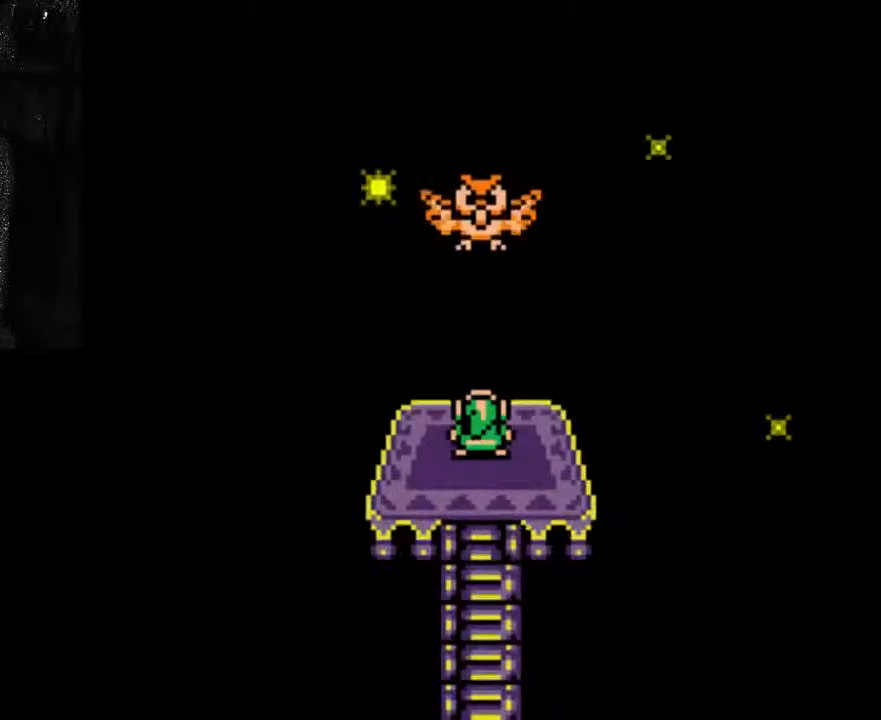
{"buttons": [], "left_stick": "center", "right_stick": "center", "events": []}
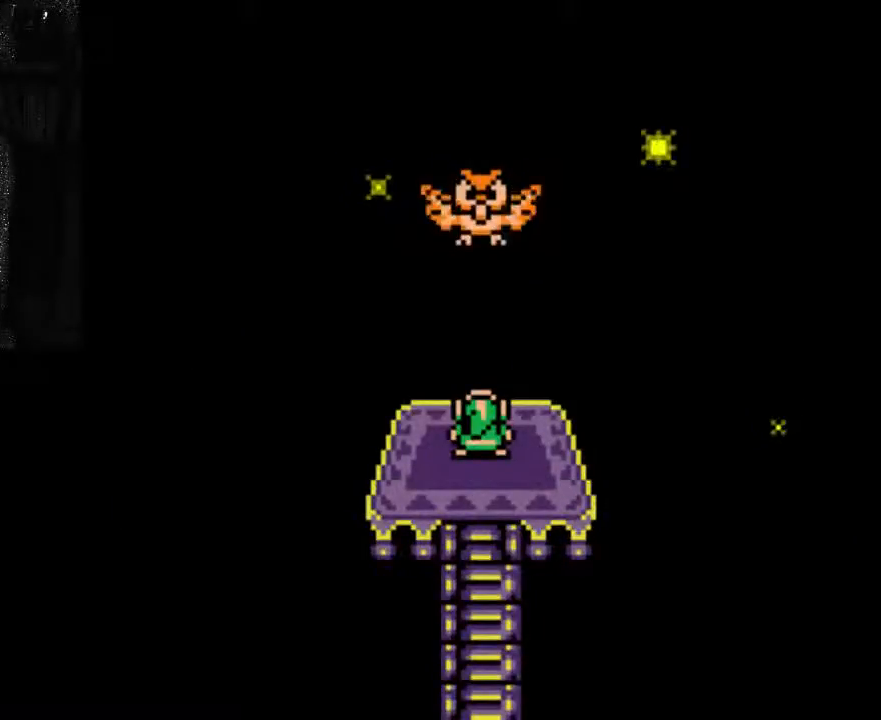
{"buttons": ["A"], "left_stick": "center", "right_stick": "center"}
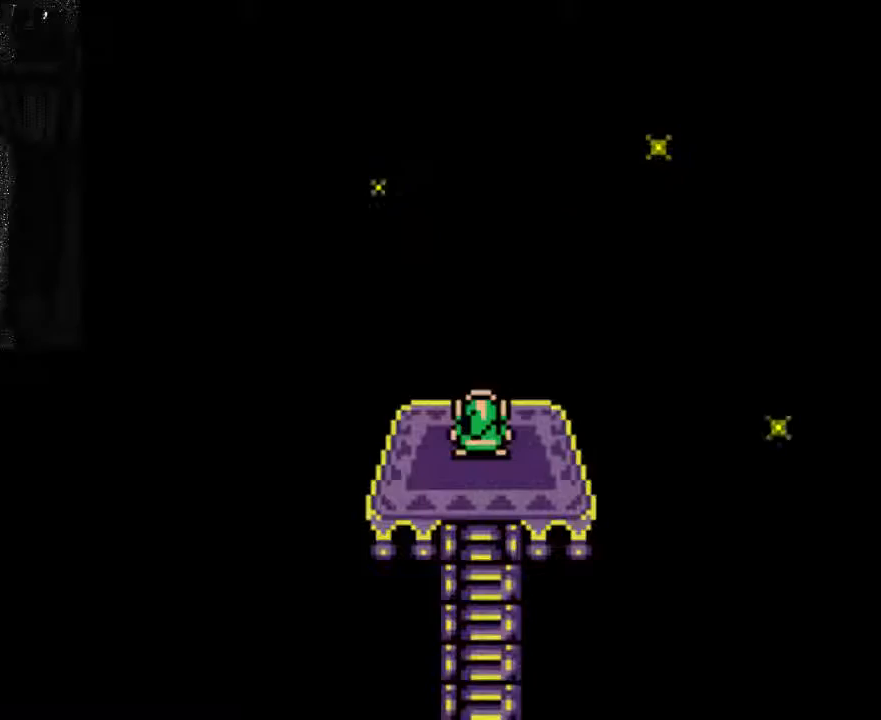
{"buttons": ["A"], "left_stick": "center", "right_stick": "center", "events": []}